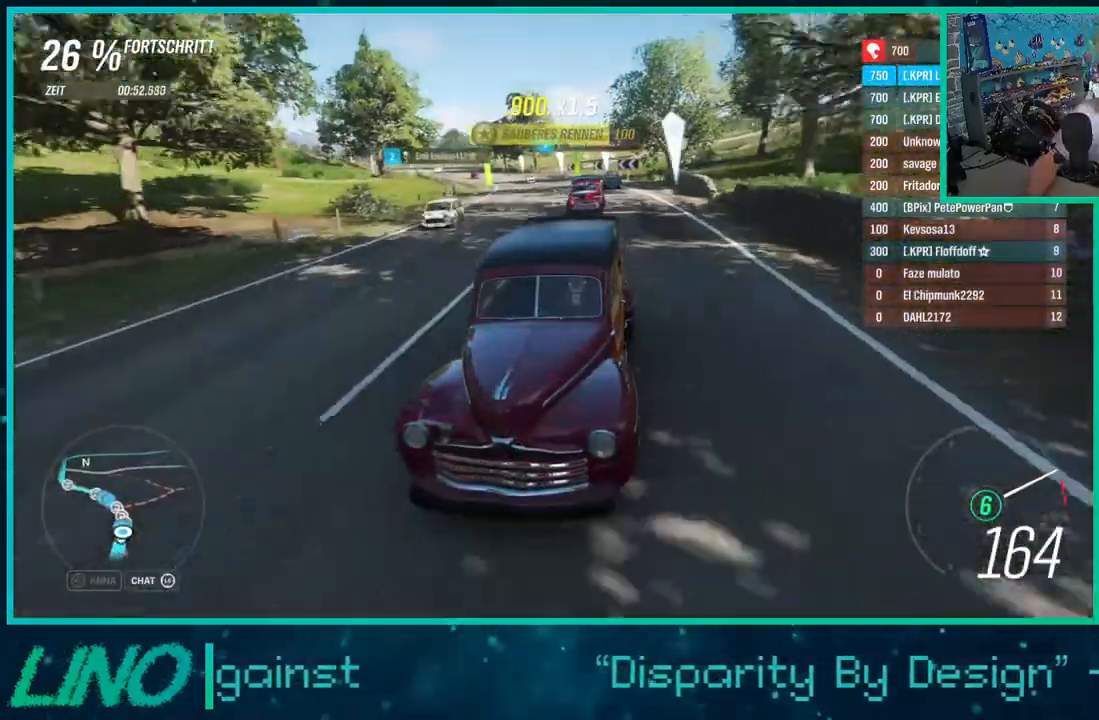
Gameplay with a controller (Xbox layout); each line is a JSON object with the inputs held at the frame after it. "events" lists button and stick changes between this image and that frame as [ms after this image, input, new state], when the widget could be followed in between. Not read: L1 R1.
{"buttons": ["R2"], "left_stick": "right", "right_stick": "down", "events": [[17, "right_stick", "center"], [450, "right_stick", "down"]]}
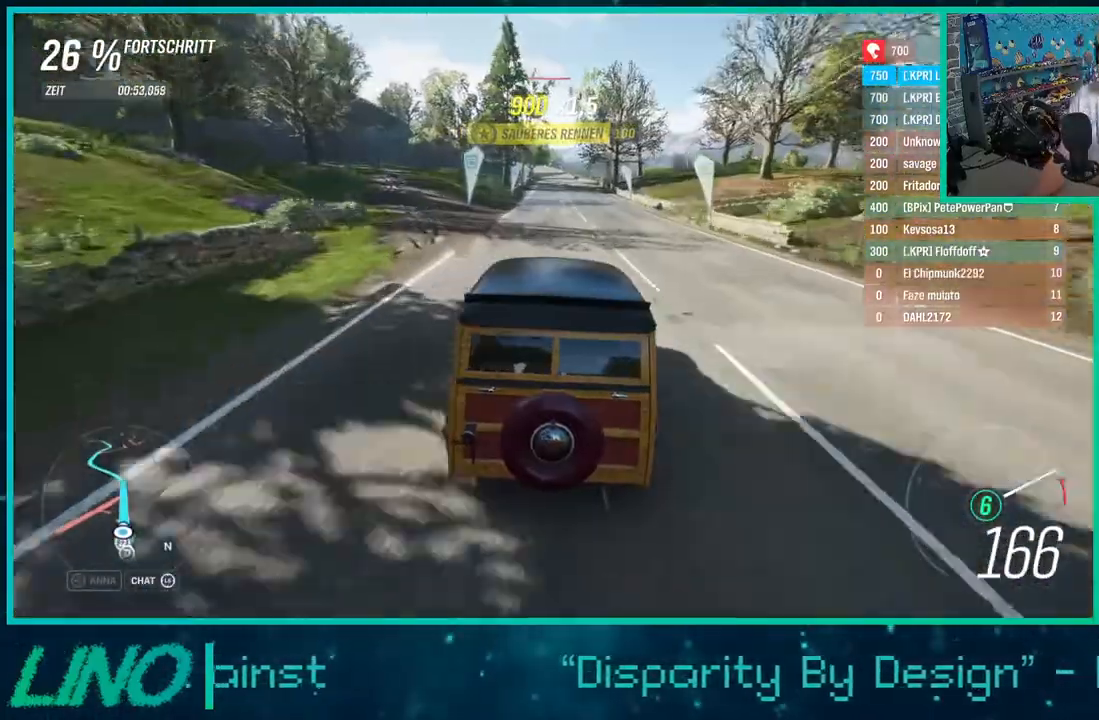
{"buttons": ["R2"], "left_stick": "down-left", "right_stick": "down", "events": [[117, "left_stick", "center"], [433, "left_stick", "down-left"]]}
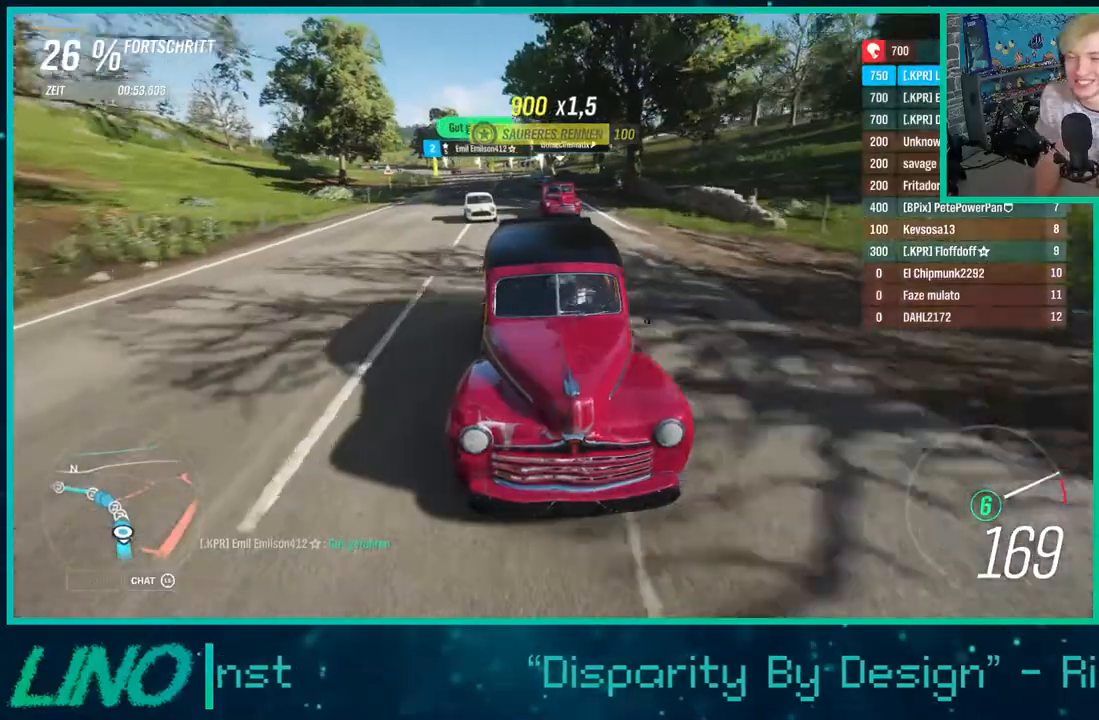
{"buttons": ["R2"], "left_stick": "center", "right_stick": "down", "events": [[17, "right_stick", "center"], [133, "left_stick", "center"], [433, "right_stick", "down"]]}
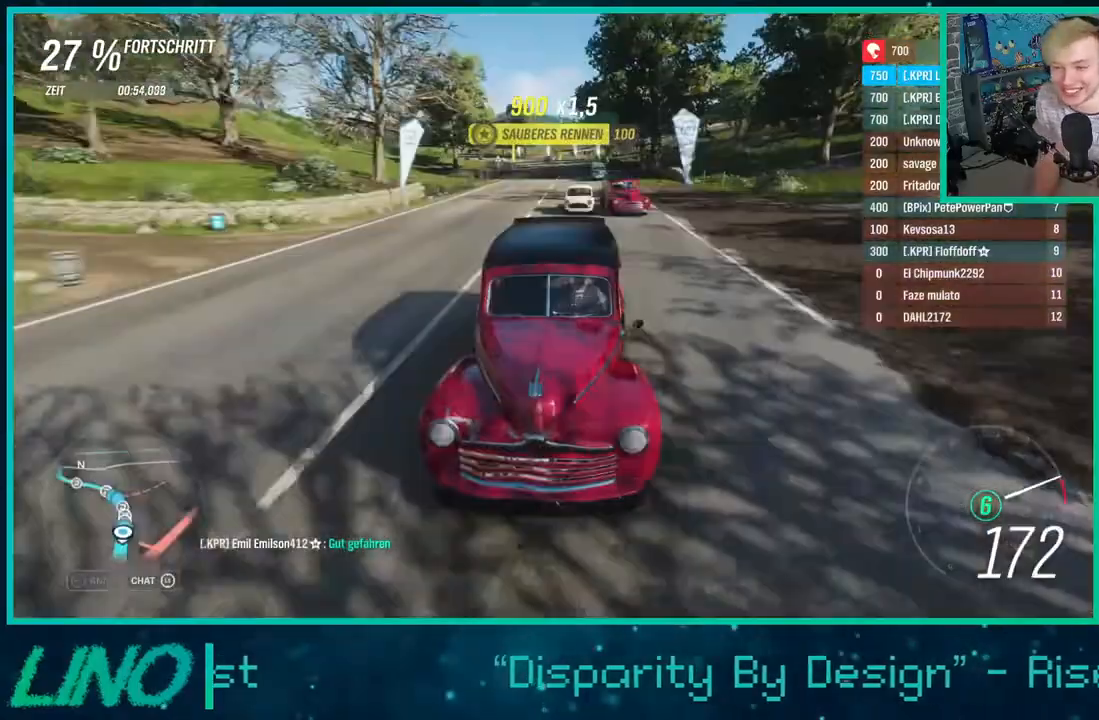
{"buttons": ["R2"], "left_stick": "center", "right_stick": "down", "events": [[150, "left_stick", "right"], [383, "left_stick", "center"]]}
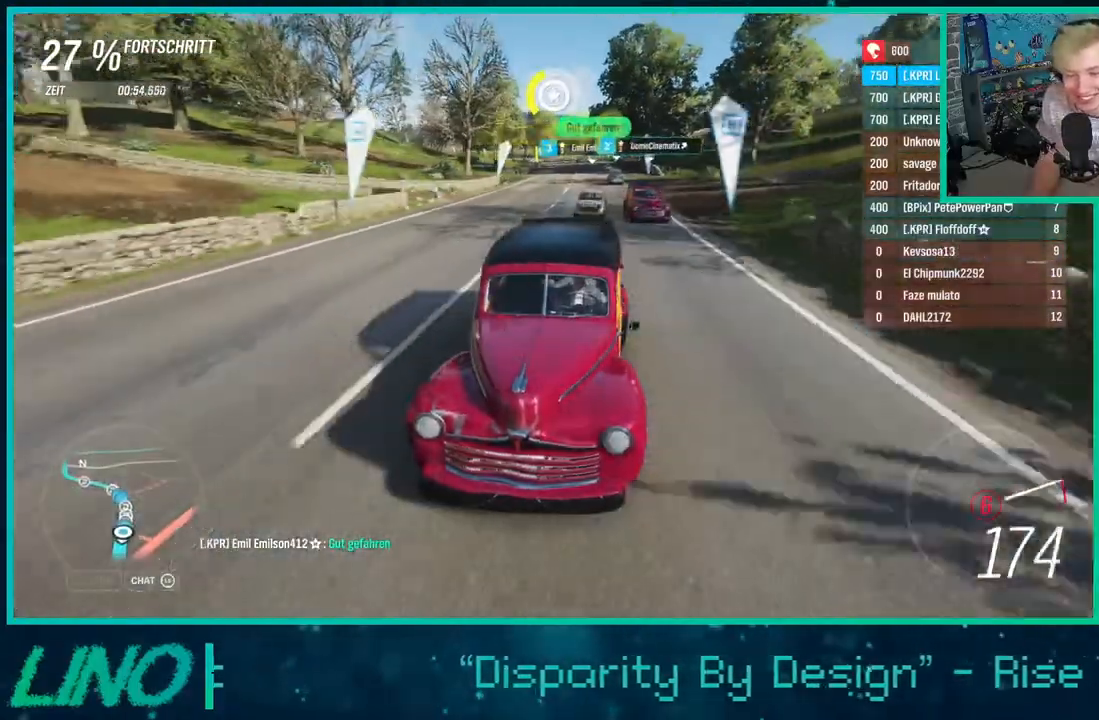
{"buttons": ["R2"], "left_stick": "center", "right_stick": "down", "events": []}
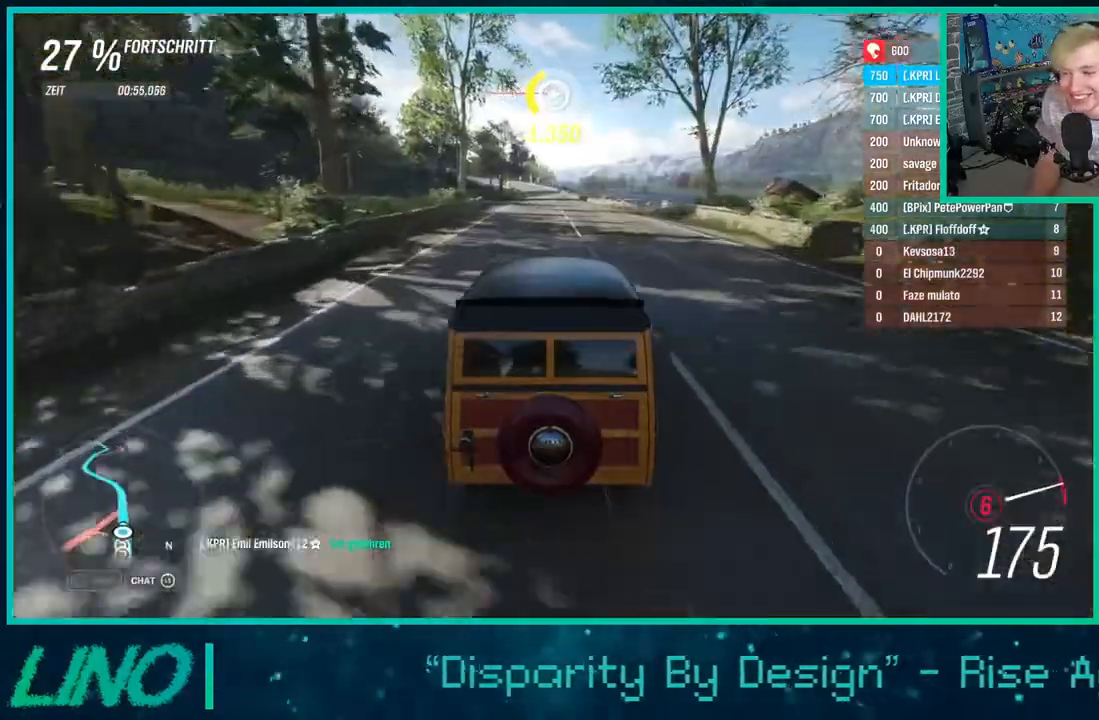
{"buttons": ["R2"], "left_stick": "center", "right_stick": "down", "events": []}
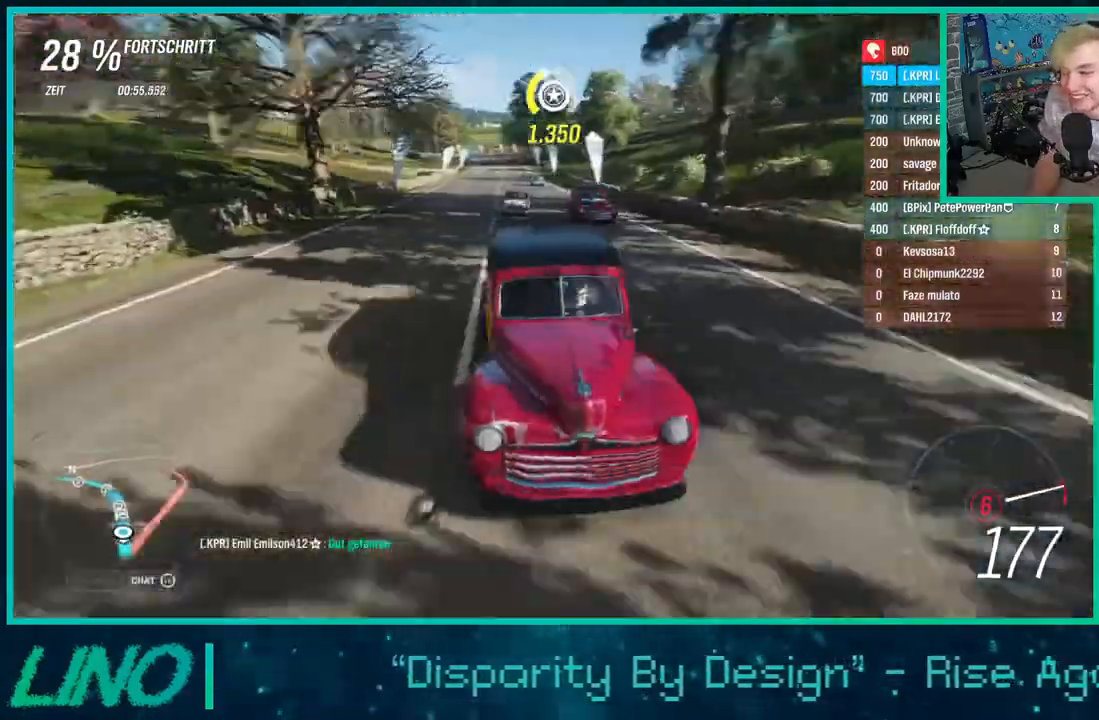
{"buttons": ["R2"], "left_stick": "center", "right_stick": "down", "events": []}
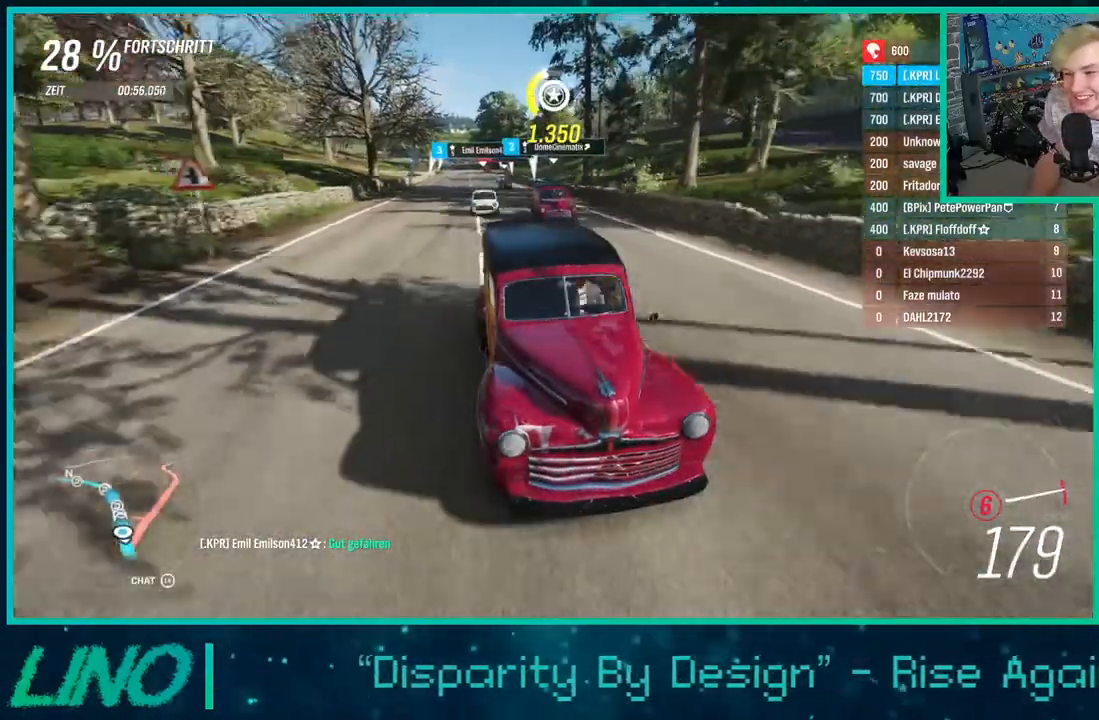
{"buttons": ["R2"], "left_stick": "center", "right_stick": "center", "events": [[83, "right_stick", "center"]]}
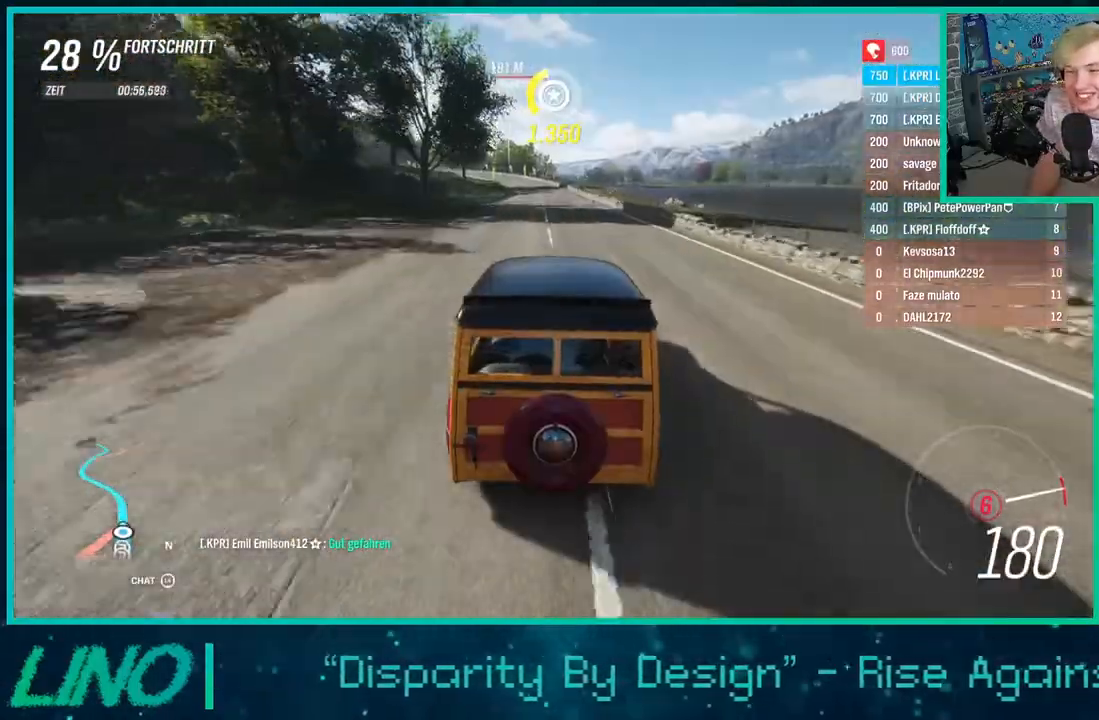
{"buttons": ["R2"], "left_stick": "center", "right_stick": "center", "events": []}
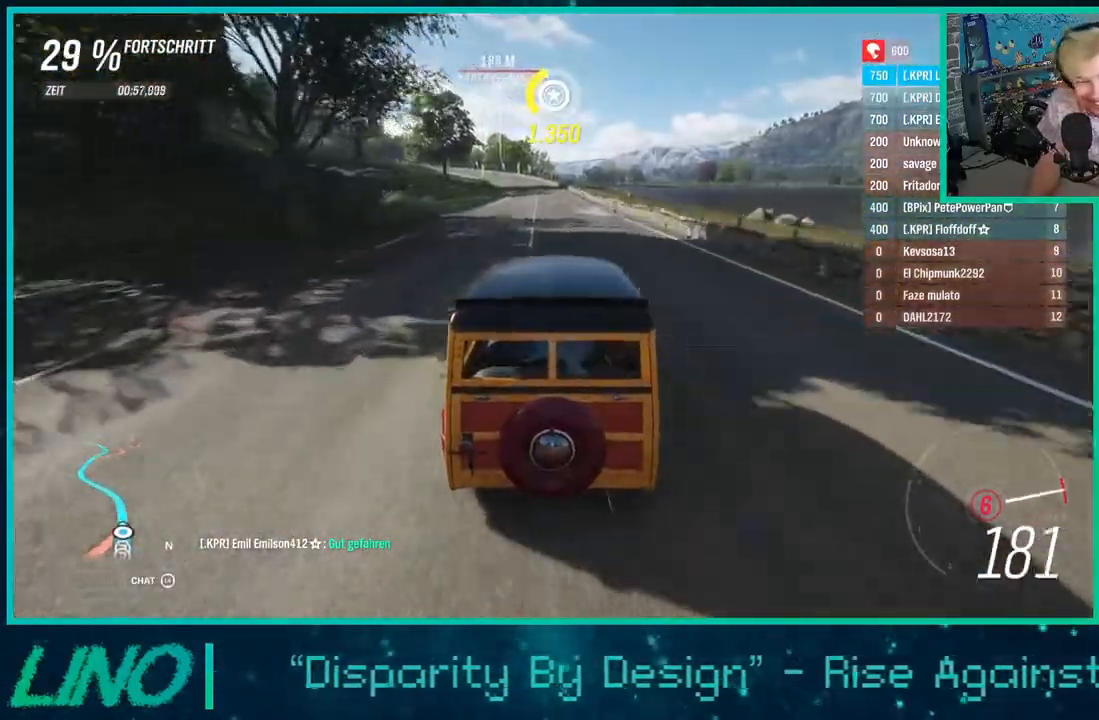
{"buttons": ["R2"], "left_stick": "left", "right_stick": "center", "events": [[100, "left_stick", "left"]]}
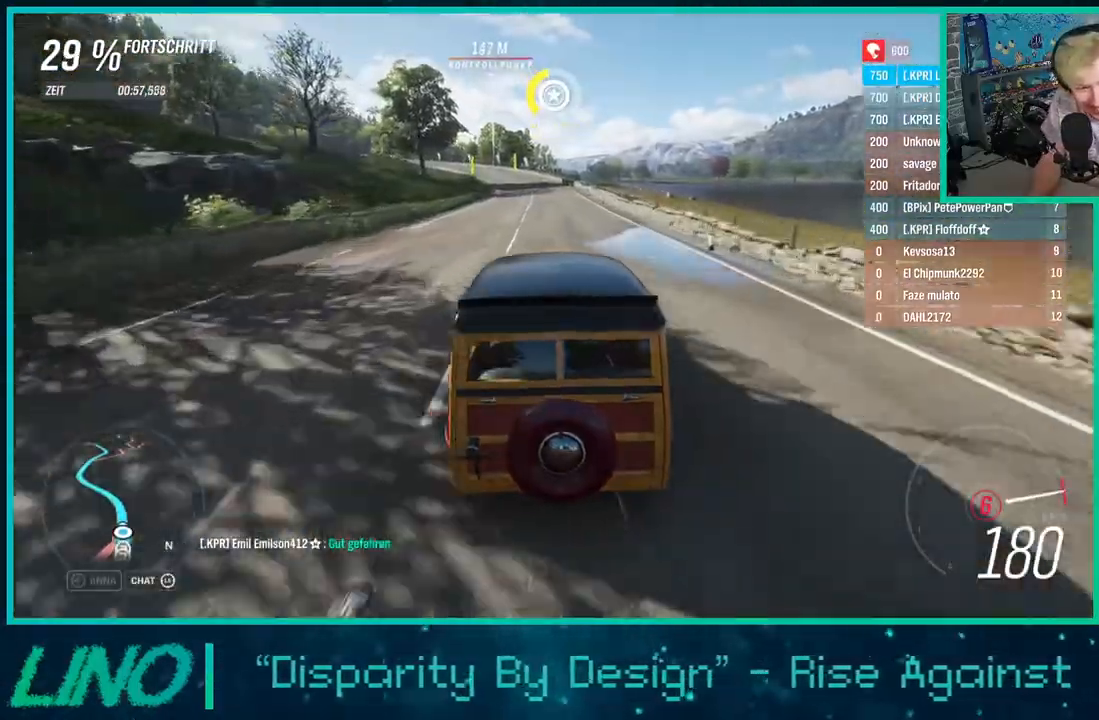
{"buttons": ["X", "R2"], "left_stick": "center", "right_stick": "center", "events": [[67, "left_stick", "down-left"], [167, "left_stick", "left"], [450, "left_stick", "center"], [483, "X", "down"]]}
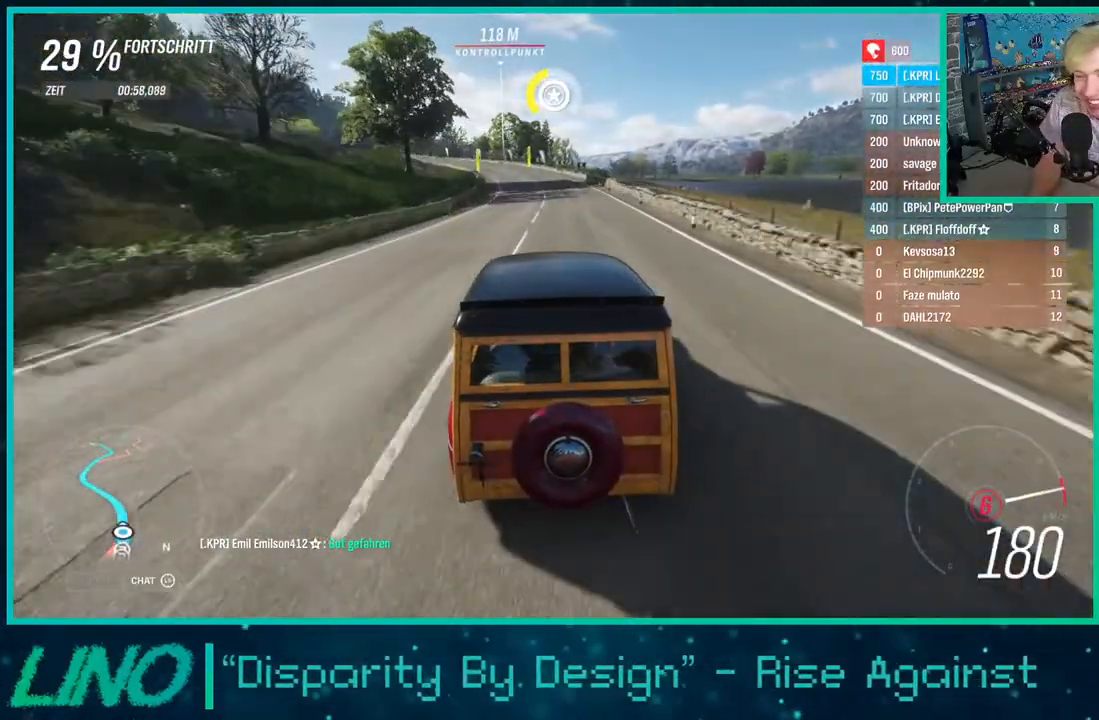
{"buttons": ["R2"], "left_stick": "down-left", "right_stick": "down", "events": [[83, "X", "up"], [283, "right_stick", "down"], [483, "left_stick", "down-left"]]}
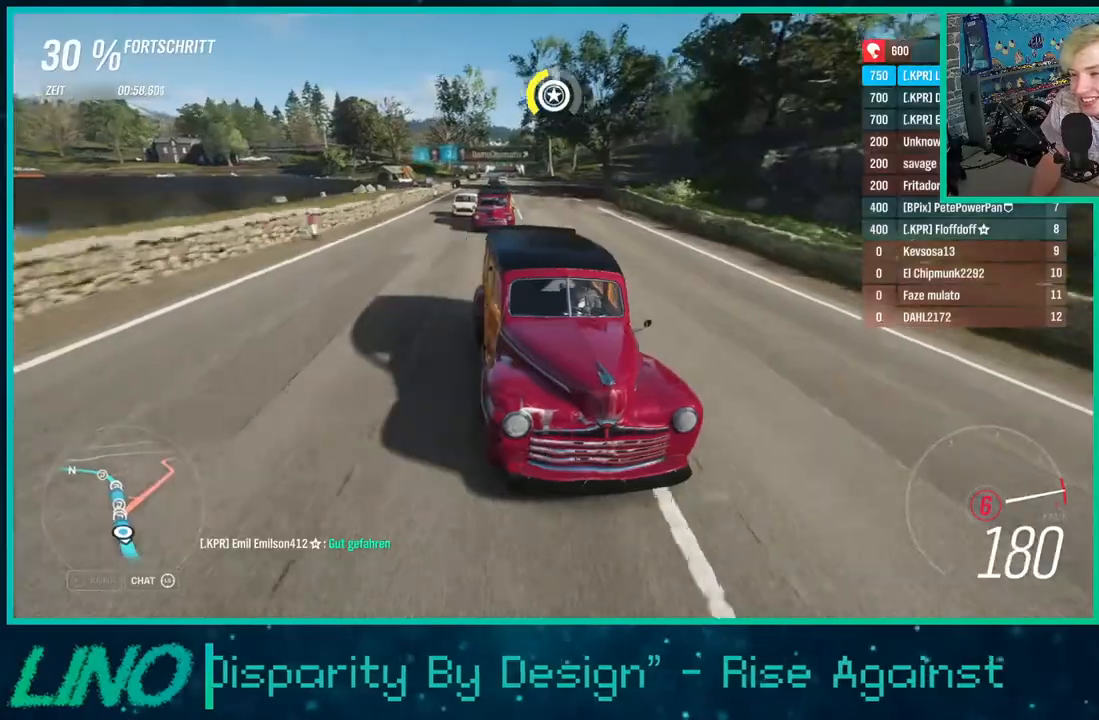
{"buttons": ["R2"], "left_stick": "down-left", "right_stick": "up", "events": [[433, "right_stick", "up"]]}
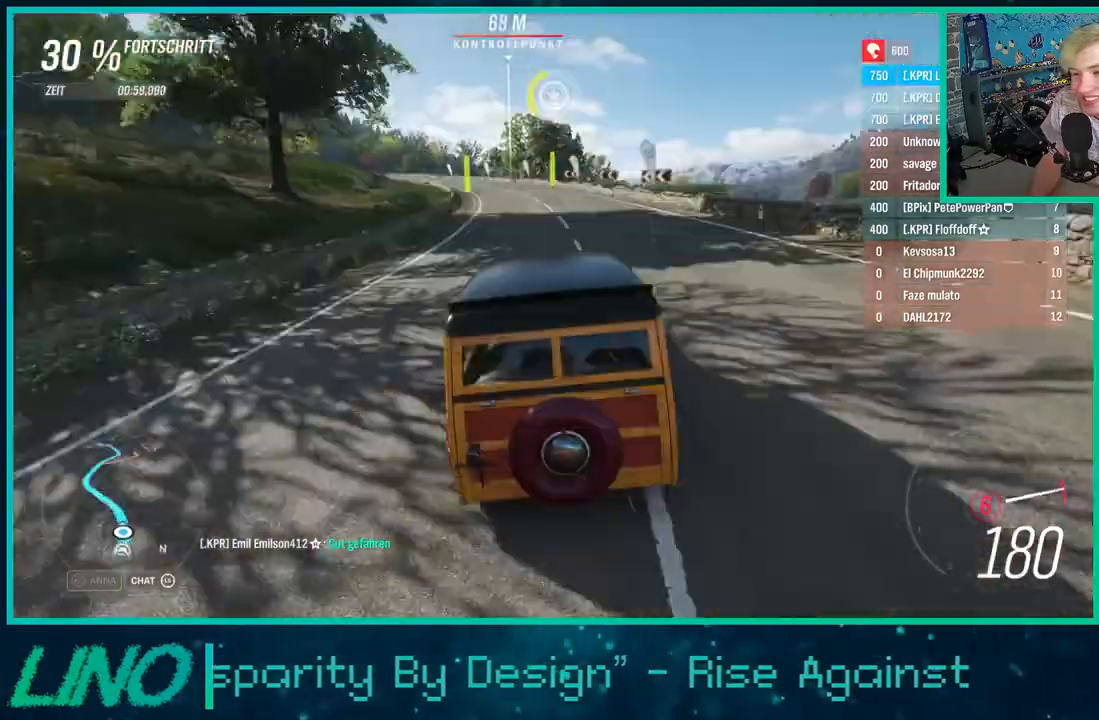
{"buttons": ["R2"], "left_stick": "down-left", "right_stick": "center", "events": [[300, "right_stick", "center"]]}
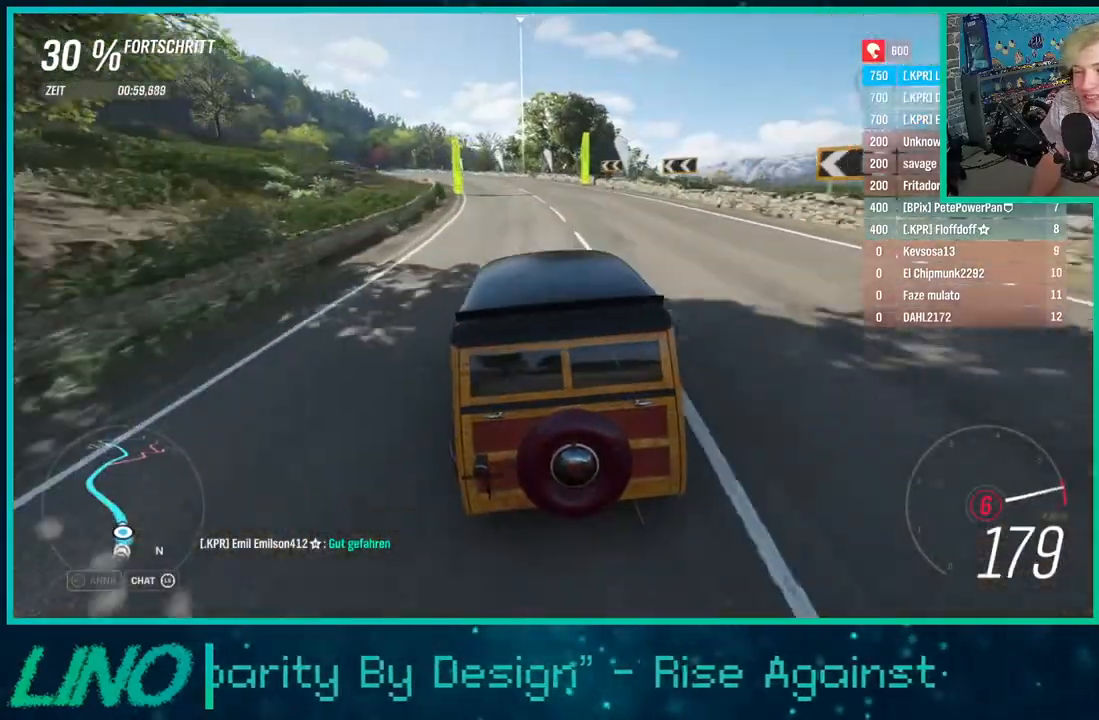
{"buttons": ["R2"], "left_stick": "down-left", "right_stick": "down", "events": [[133, "right_stick", "down"], [217, "left_stick", "center"], [417, "left_stick", "down-left"]]}
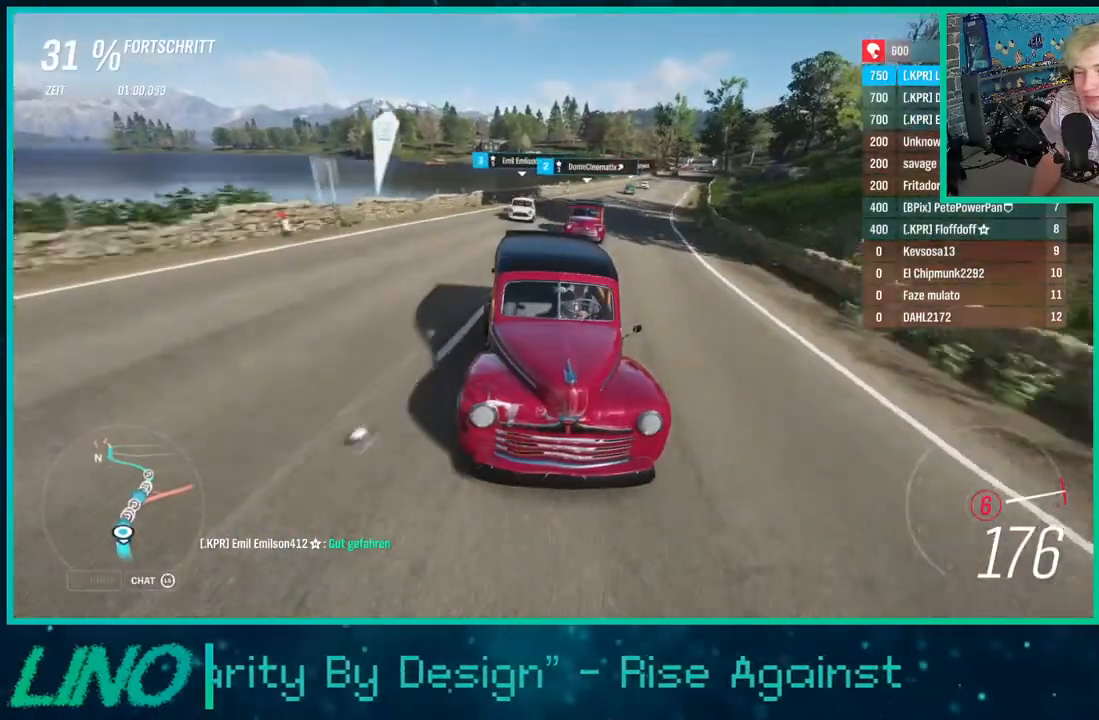
{"buttons": ["R2"], "left_stick": "down-left", "right_stick": "center", "events": [[183, "right_stick", "center"]]}
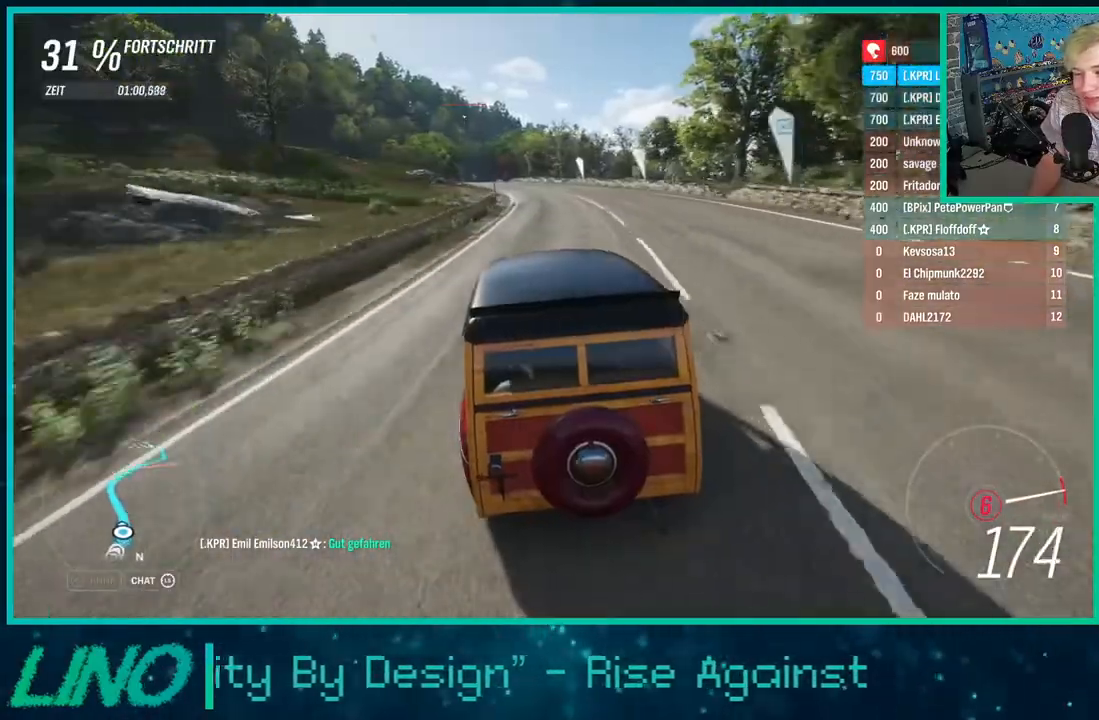
{"buttons": ["R2"], "left_stick": "left", "right_stick": "down", "events": [[100, "left_stick", "right"], [267, "left_stick", "left"], [350, "right_stick", "down"]]}
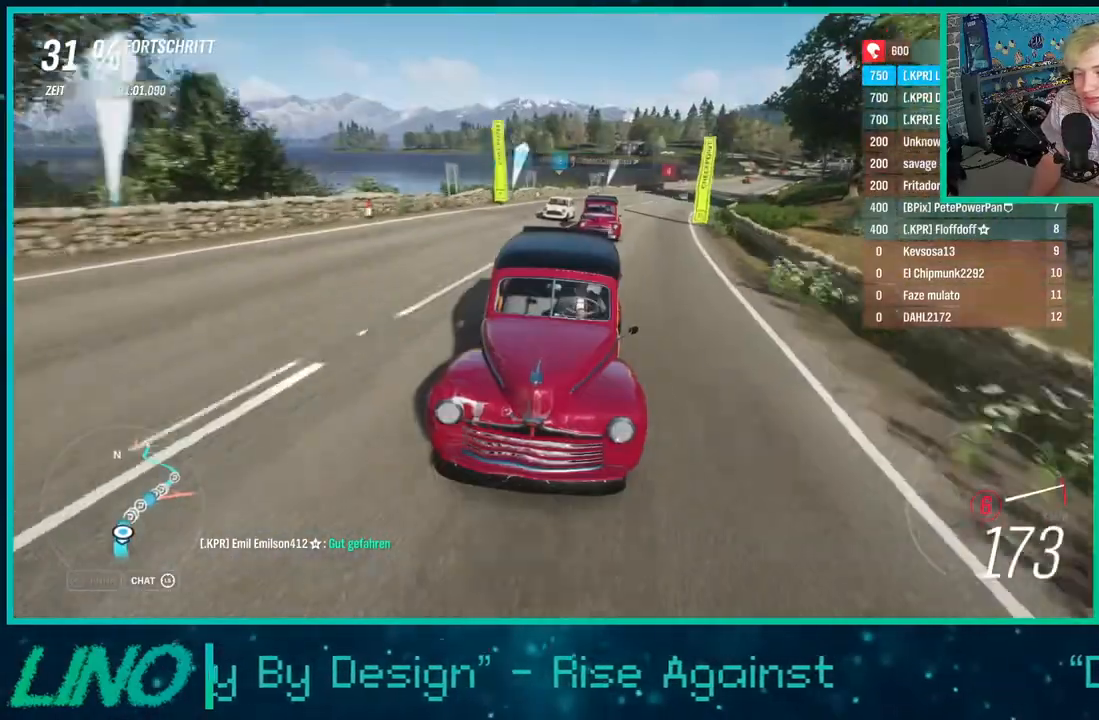
{"buttons": ["R2"], "left_stick": "center", "right_stick": "down", "events": [[433, "left_stick", "center"]]}
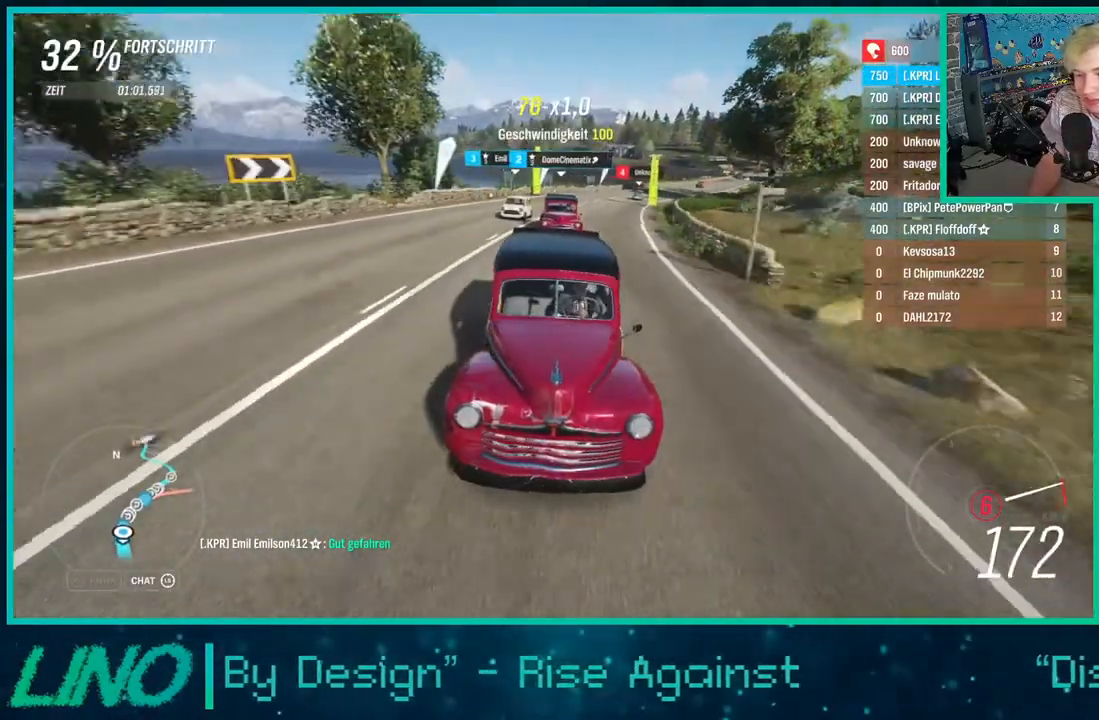
{"buttons": ["R2"], "left_stick": "center", "right_stick": "center", "events": [[67, "right_stick", "center"], [167, "left_stick", "down-left"], [383, "left_stick", "center"]]}
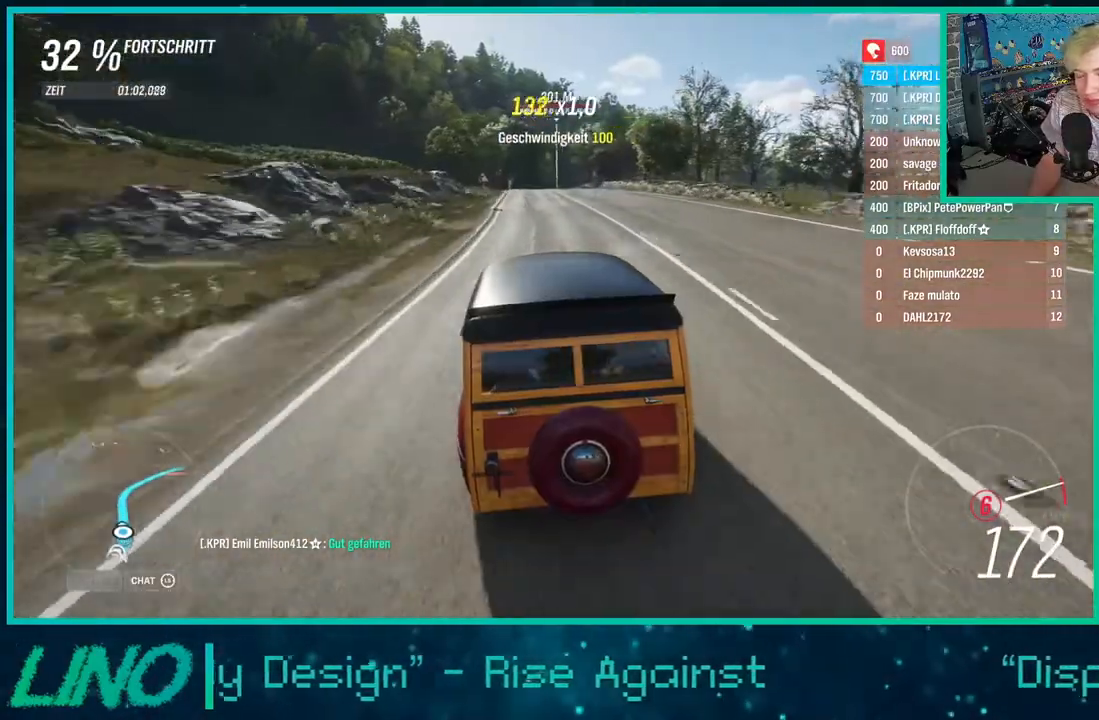
{"buttons": ["R2"], "left_stick": "center", "right_stick": "down", "events": [[250, "right_stick", "down"], [283, "left_stick", "right"], [467, "left_stick", "center"]]}
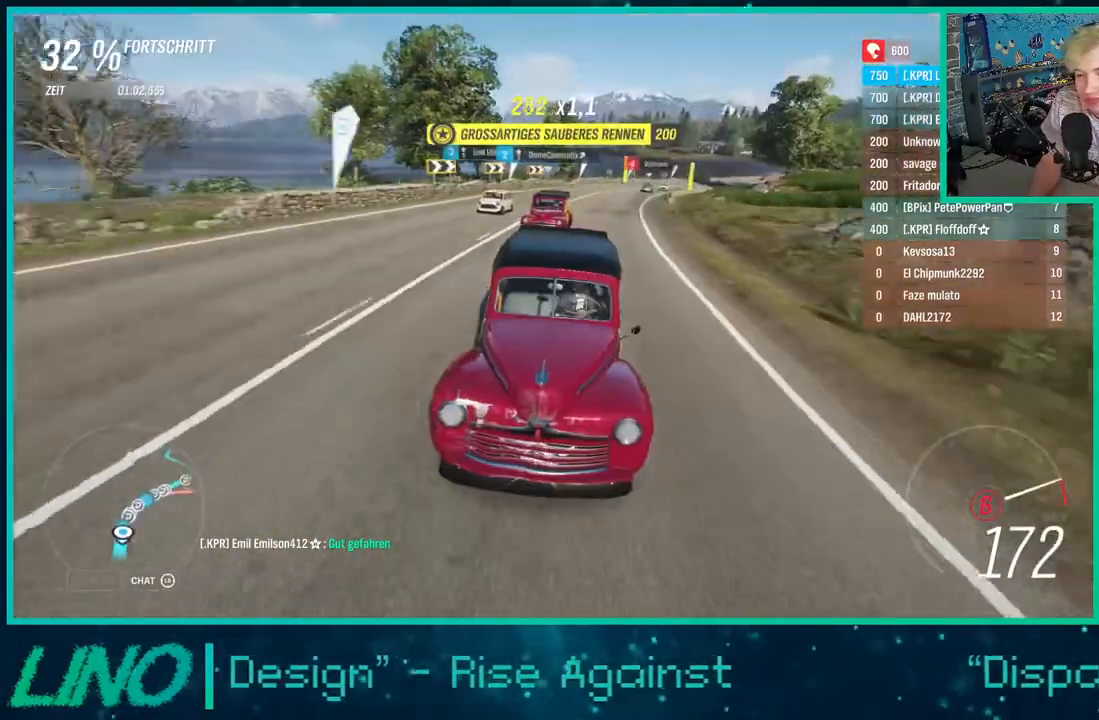
{"buttons": ["R2"], "left_stick": "center", "right_stick": "down", "events": [[100, "left_stick", "down-left"], [283, "left_stick", "center"]]}
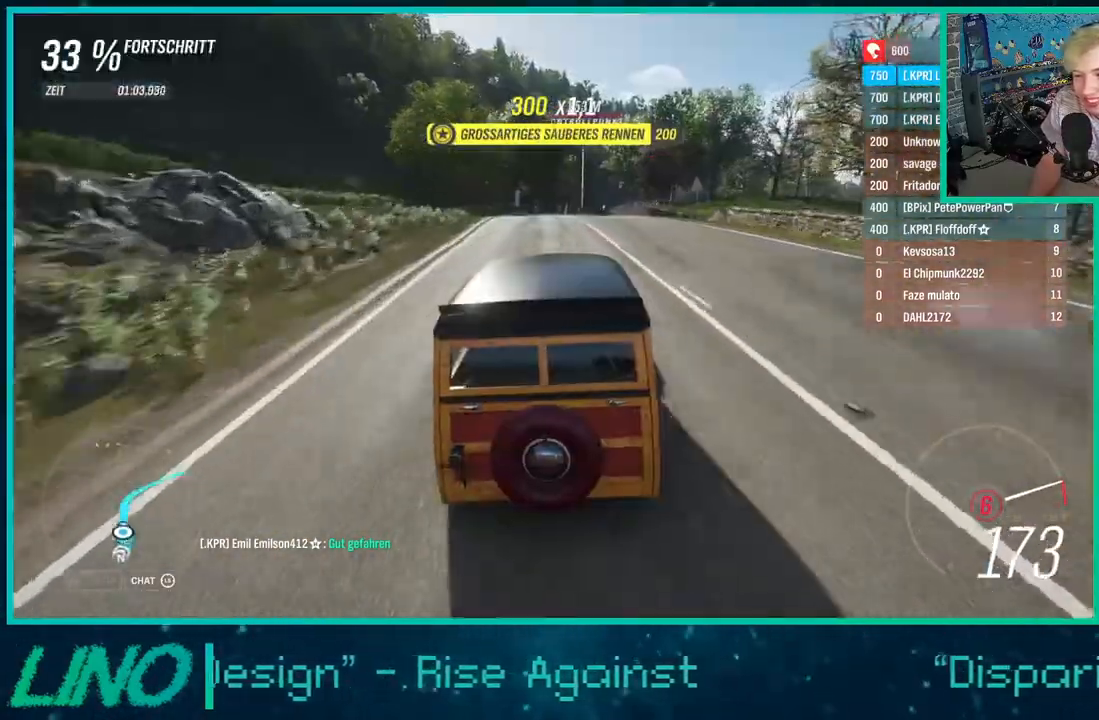
{"buttons": ["R2"], "left_stick": "up-right", "right_stick": "center", "events": [[467, "left_stick", "up-right"], [467, "right_stick", "center"]]}
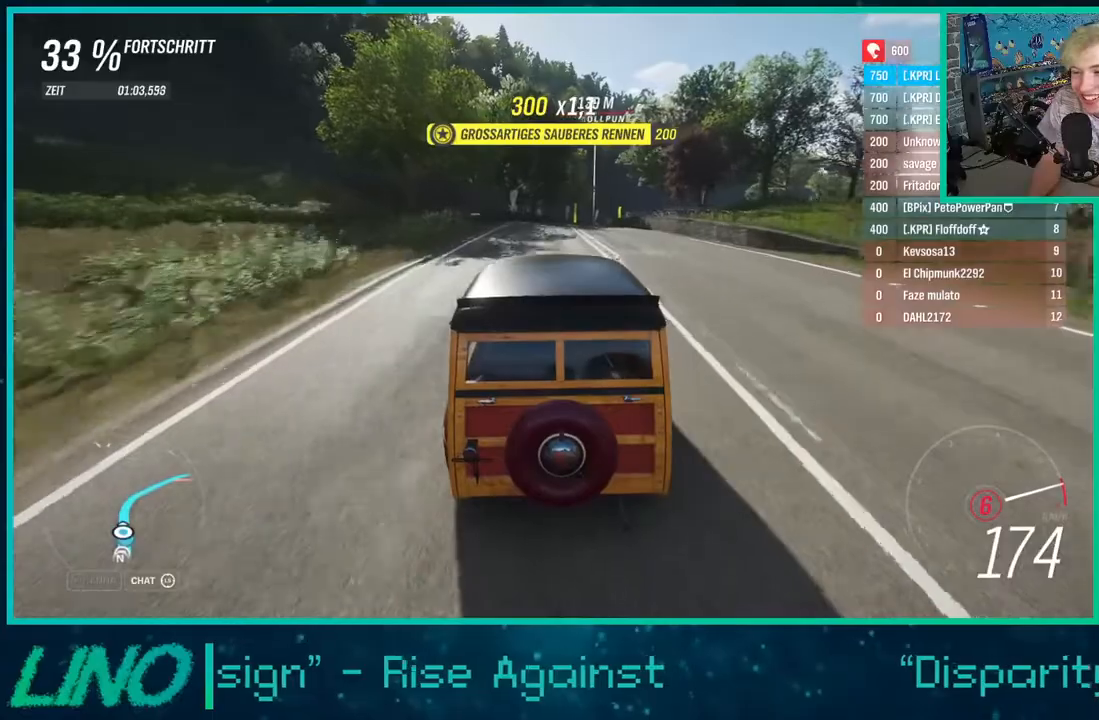
{"buttons": ["R2"], "left_stick": "up-right", "right_stick": "down", "events": [[133, "left_stick", "center"], [250, "left_stick", "up-right"], [433, "right_stick", "down"]]}
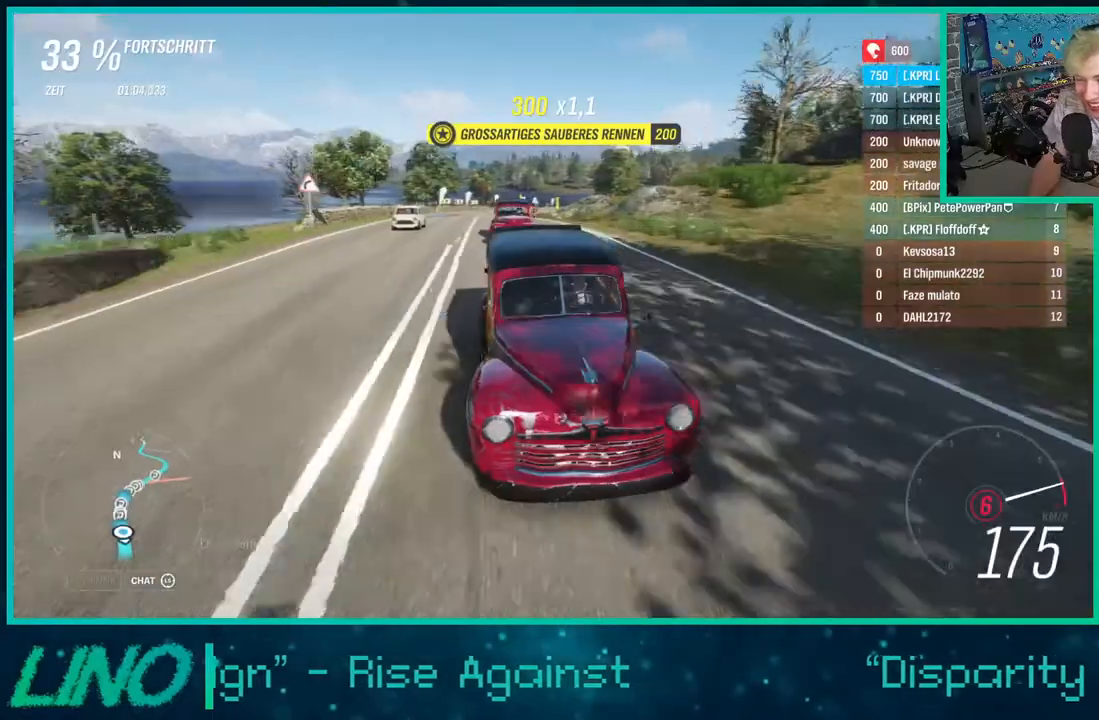
{"buttons": ["R2"], "left_stick": "up-right", "right_stick": "center", "events": [[317, "right_stick", "center"]]}
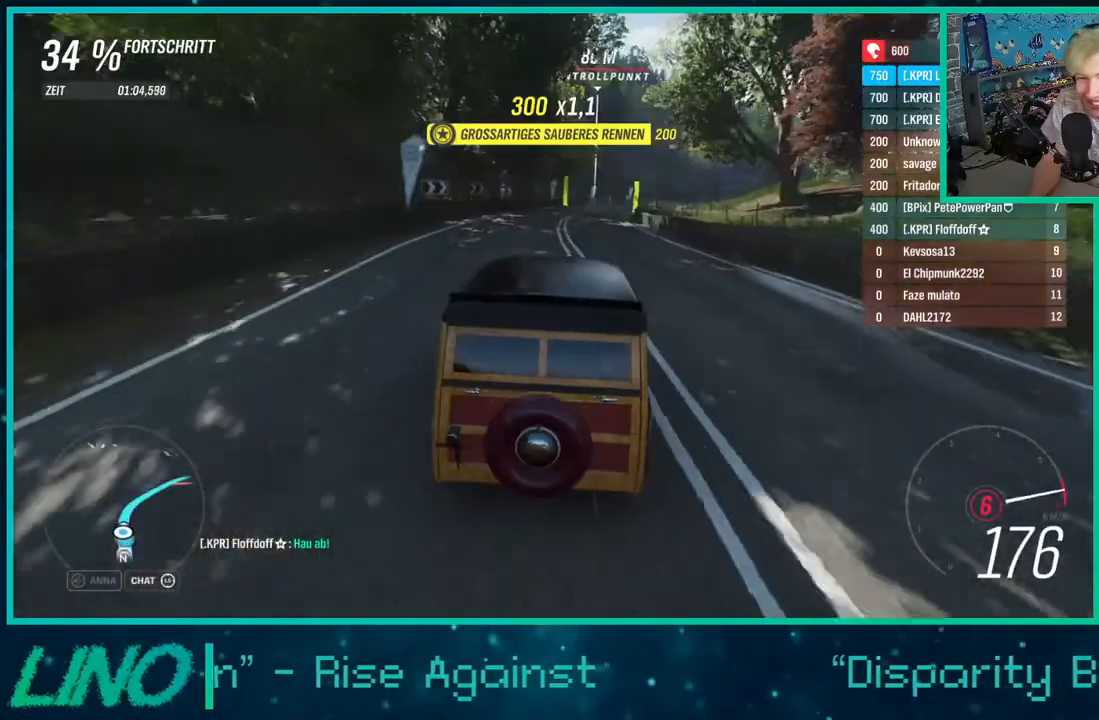
{"buttons": ["R2"], "left_stick": "up-right", "right_stick": "center", "events": []}
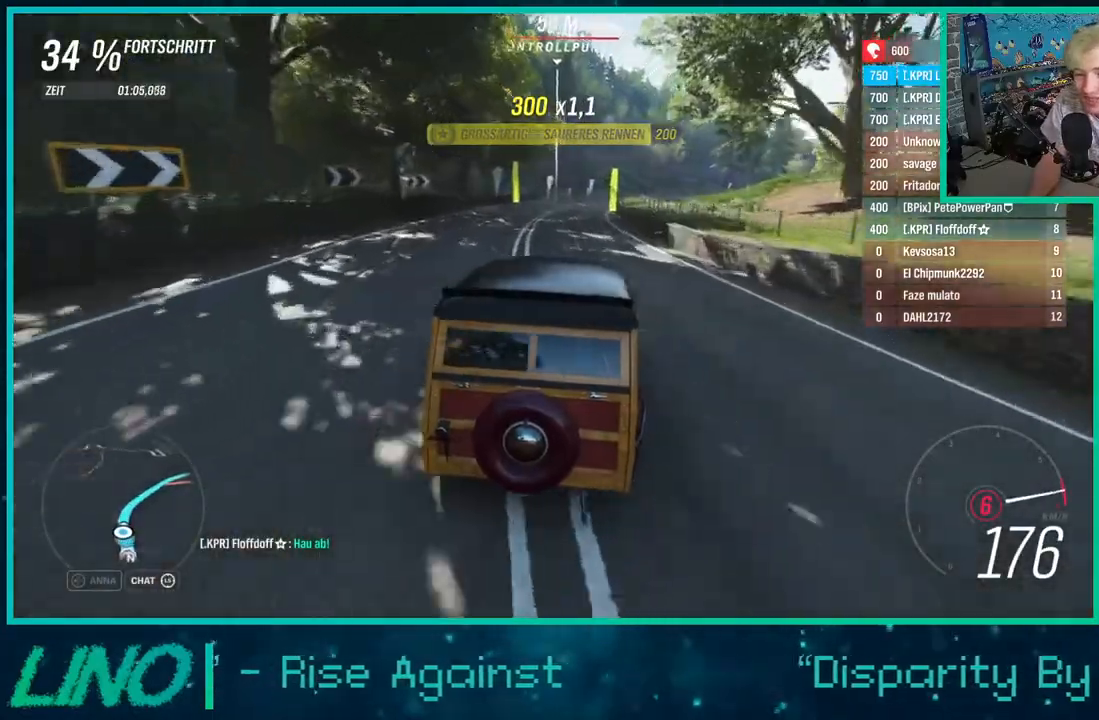
{"buttons": ["R2"], "left_stick": "up-right", "right_stick": "down", "events": [[233, "right_stick", "down"]]}